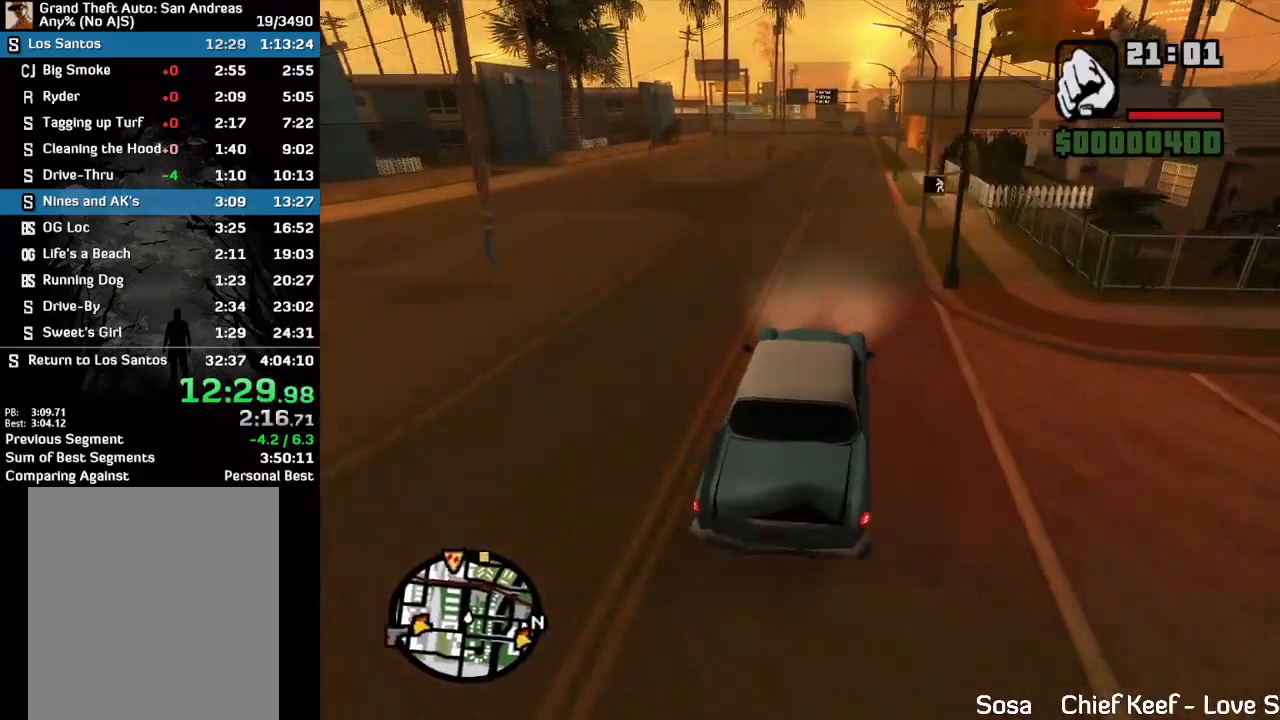
Gameplay with keyboard and mouse; each line is a JSON object with the keys and mouse buttons held at the frame after it. "events" lists presses ("down") and releases ("up") of "w", "mouse_left", "mouse_wheel" and "mouse_right" between this image and that frame as [ms after this image, input, new state], when the widget could be followed in between. "mouse_left", "mouse_wheel", "mouse_right" = the "left", "wheel", "right" buttons of the "mouse" list. No other keys are recorded. "wheel" means that the mouse wheel is clicked or scrolled. Mouse movement is not recorded.
{"keys": ["w"], "mouse": [], "events": []}
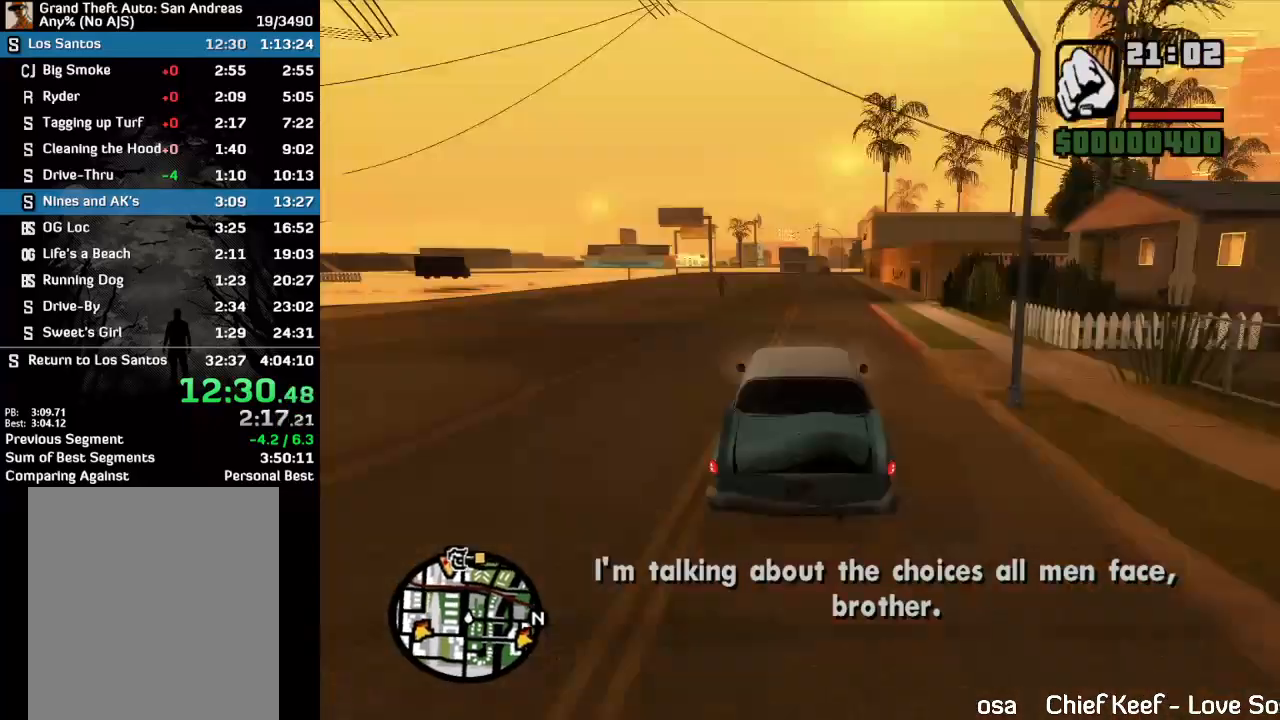
{"keys": ["w"], "mouse": [], "events": []}
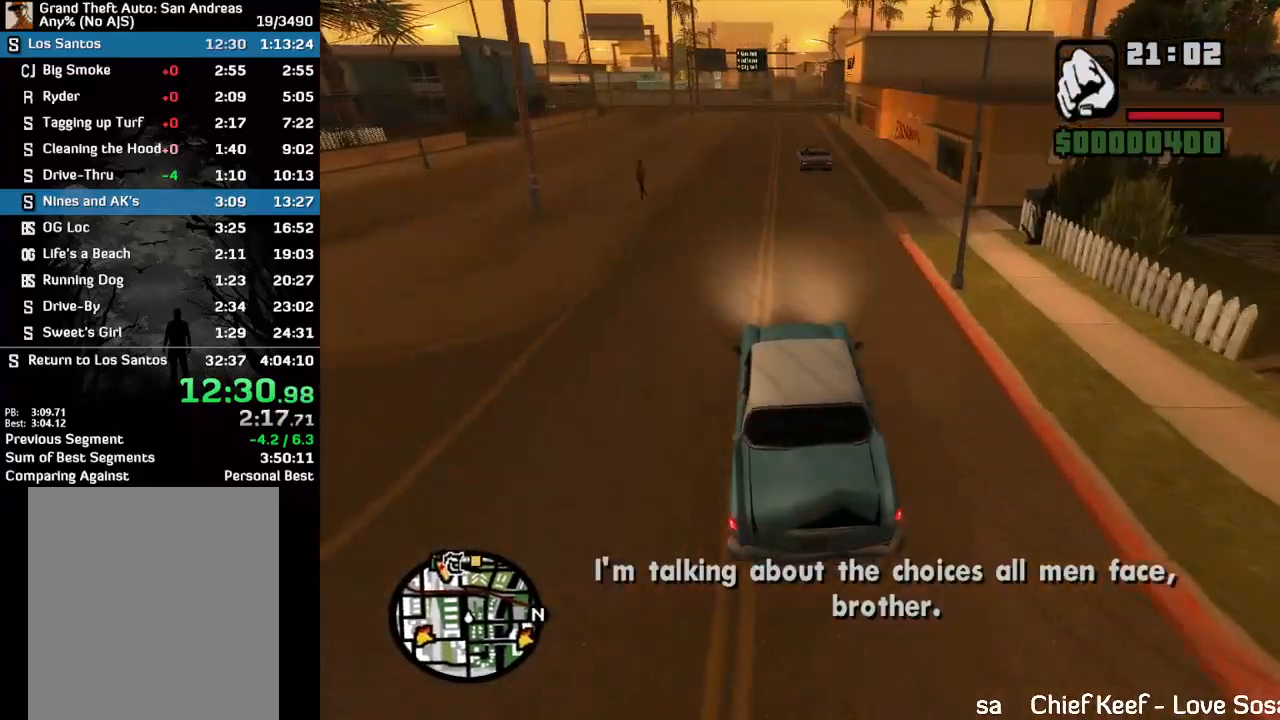
{"keys": ["w"], "mouse": [], "events": []}
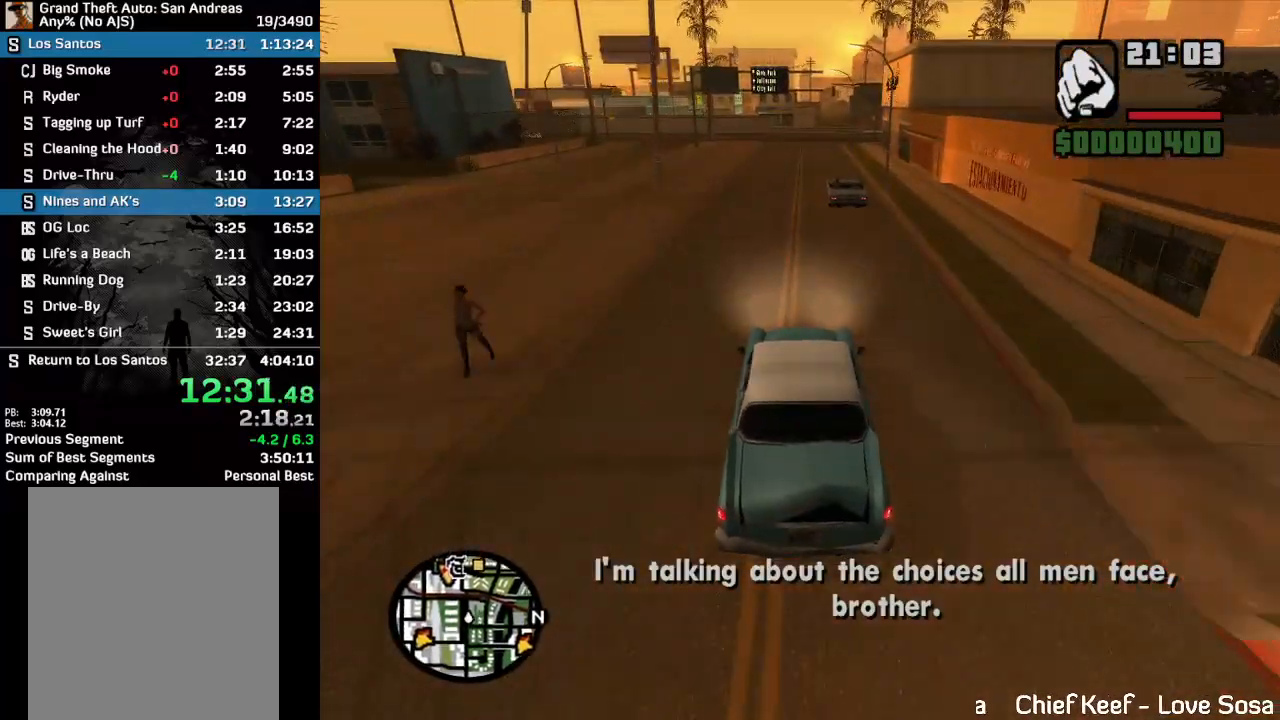
{"keys": ["w"], "mouse": [], "events": []}
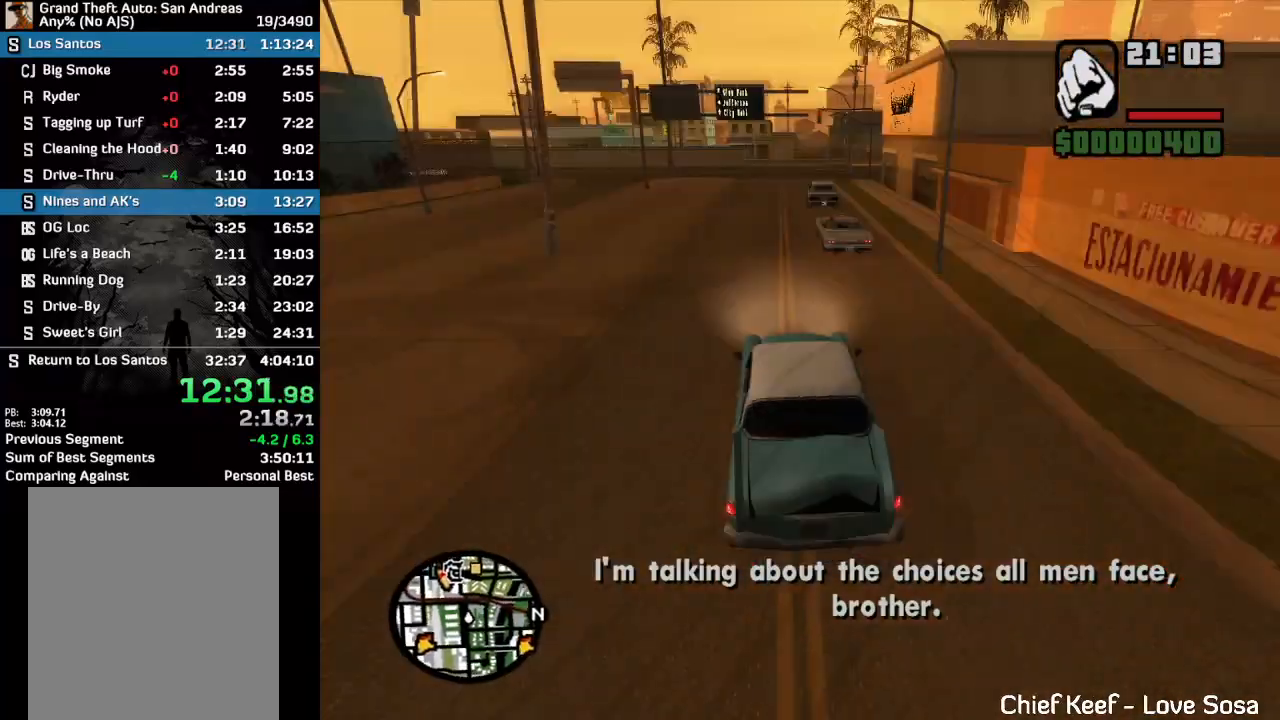
{"keys": ["w"], "mouse": [], "events": []}
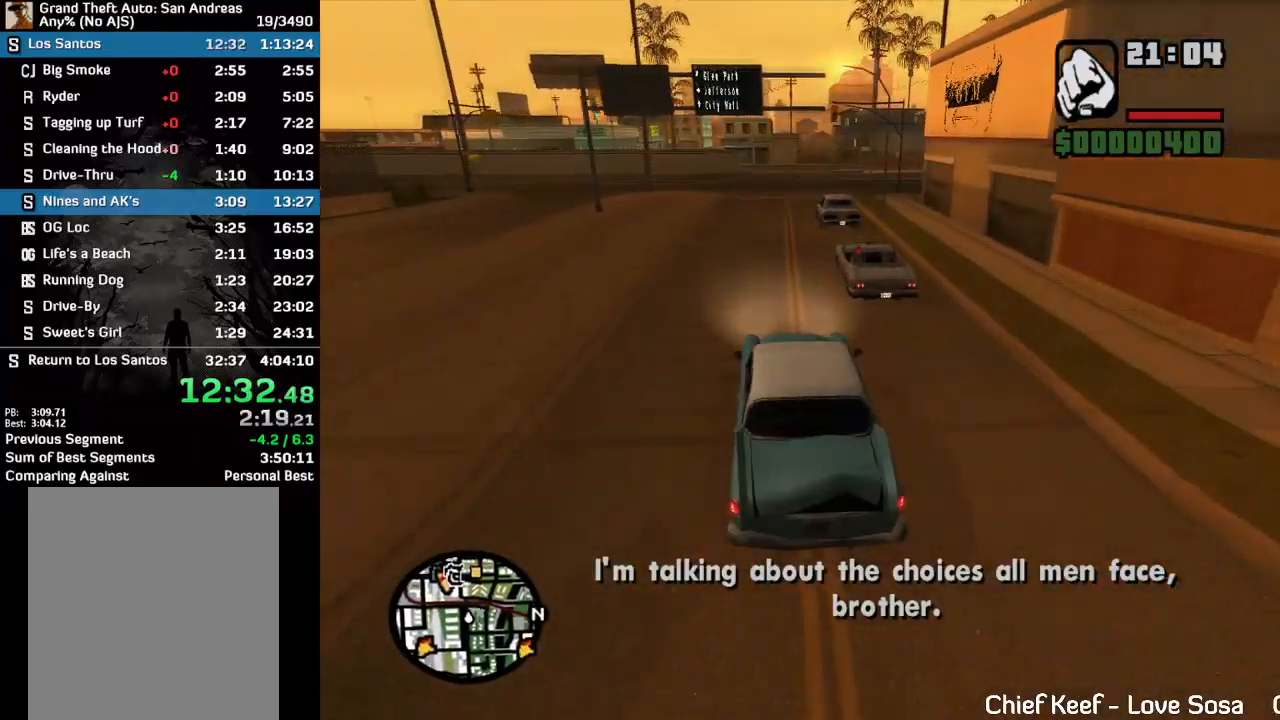
{"keys": ["w"], "mouse": [], "events": []}
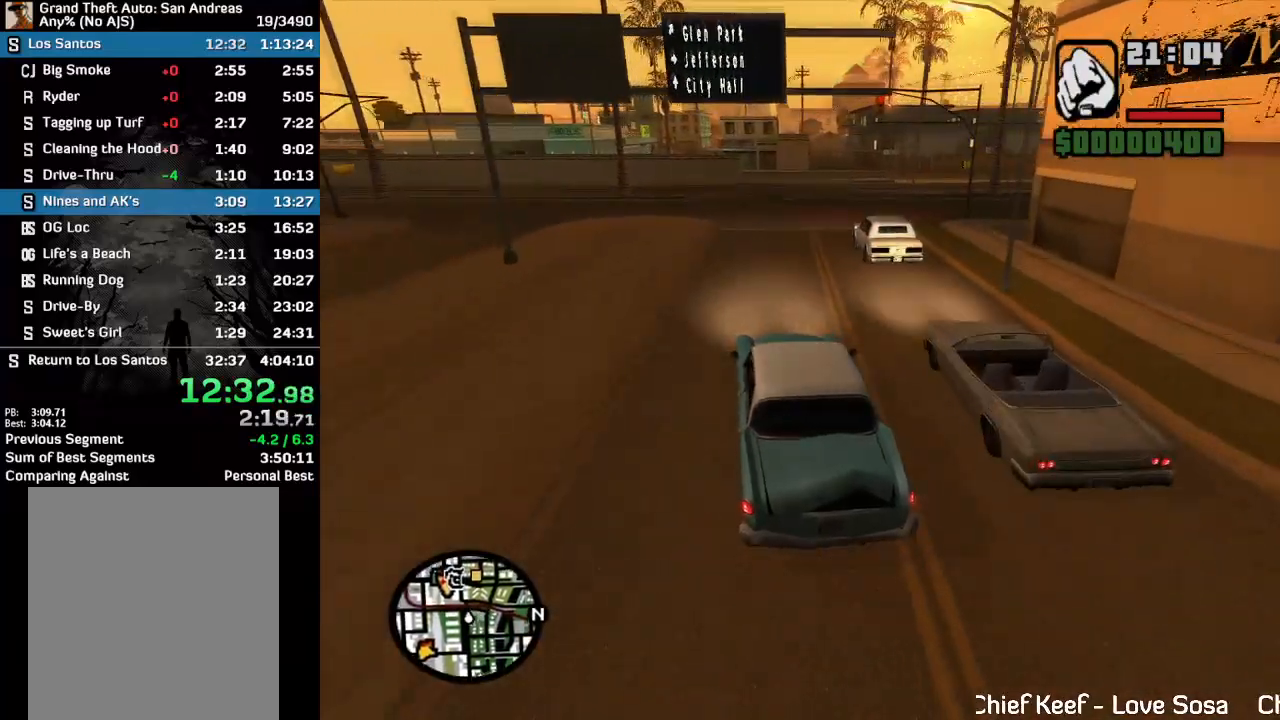
{"keys": ["w"], "mouse": [], "events": []}
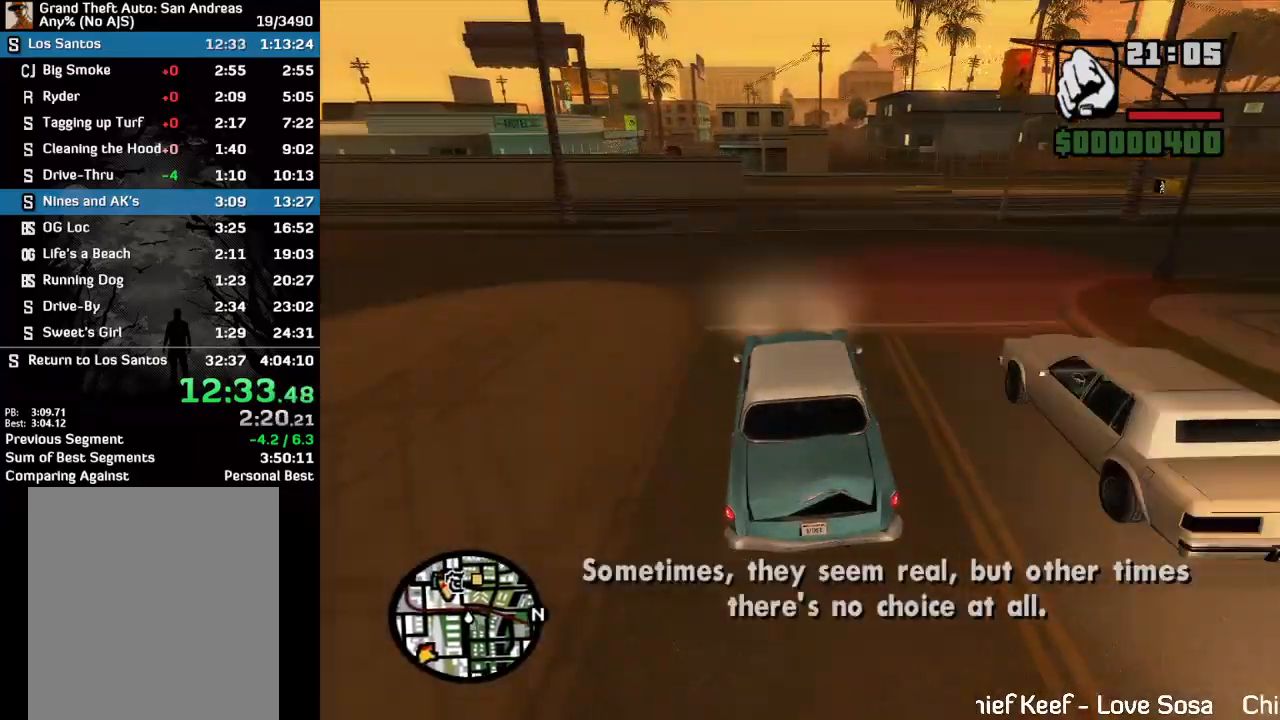
{"keys": ["w"], "mouse": [], "events": []}
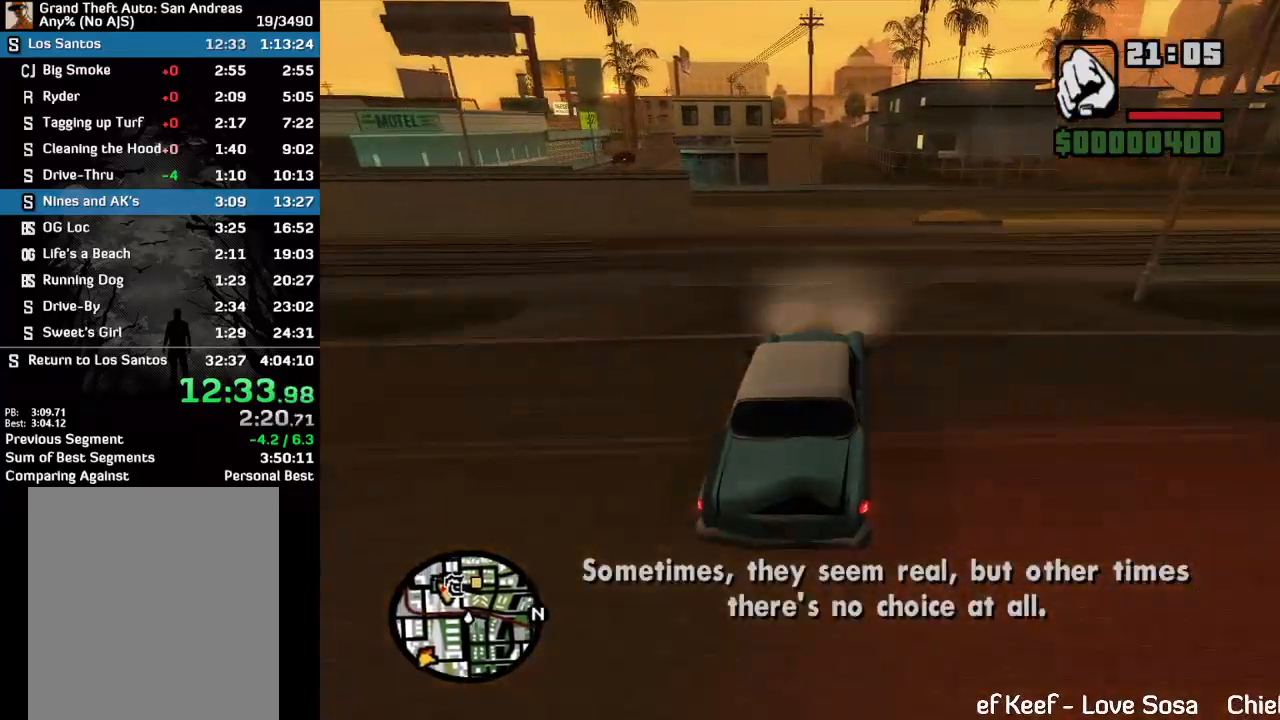
{"keys": ["w"], "mouse": [], "events": []}
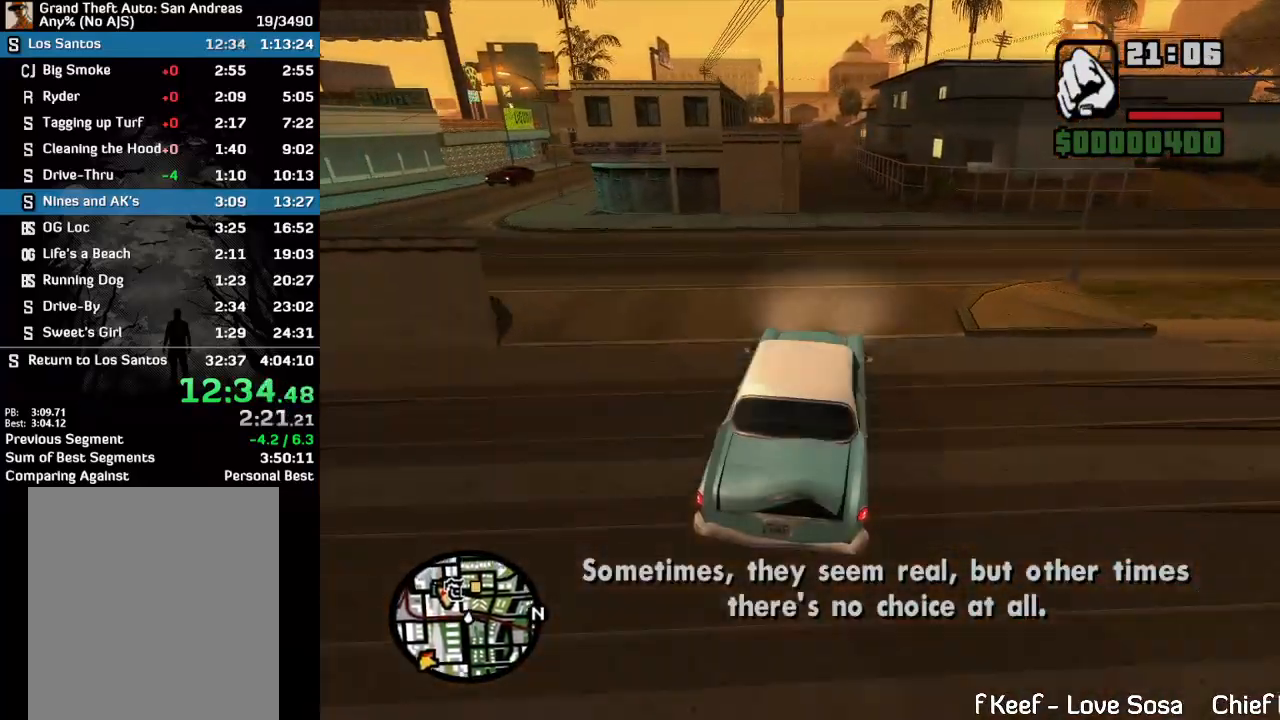
{"keys": ["w"], "mouse": [], "events": []}
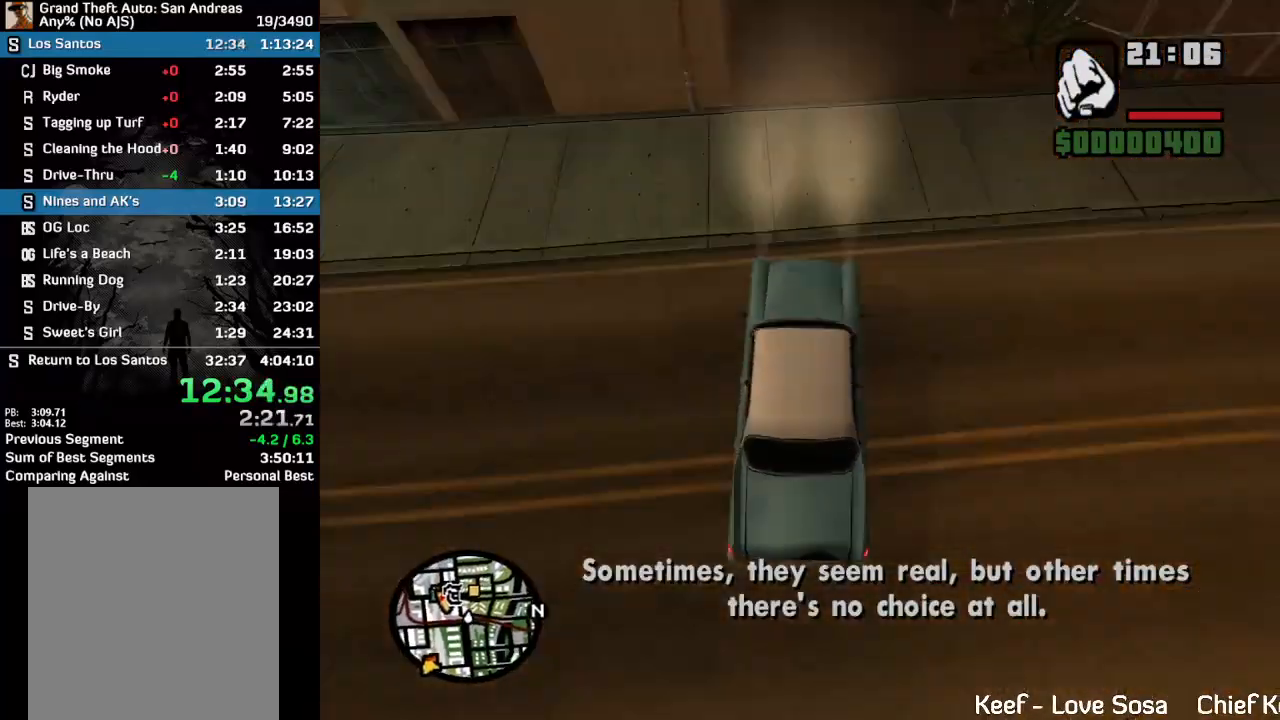
{"keys": ["w"], "mouse": [], "events": []}
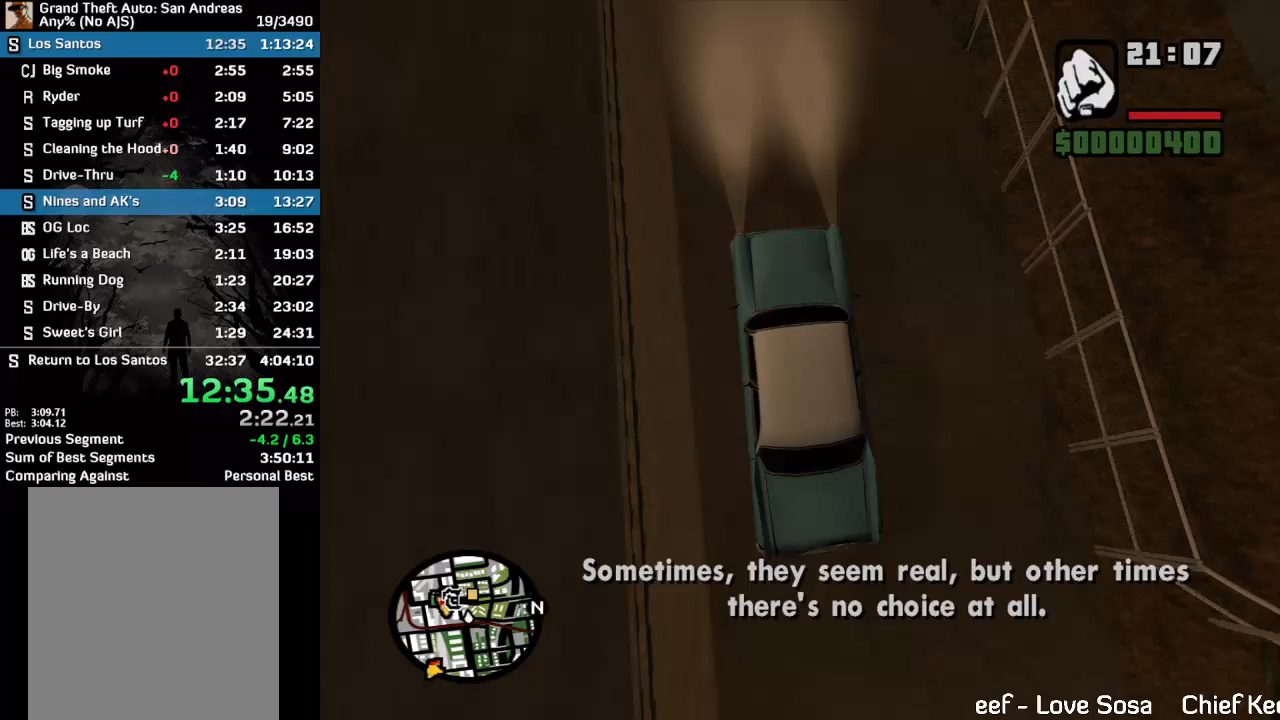
{"keys": ["w"], "mouse": [], "events": []}
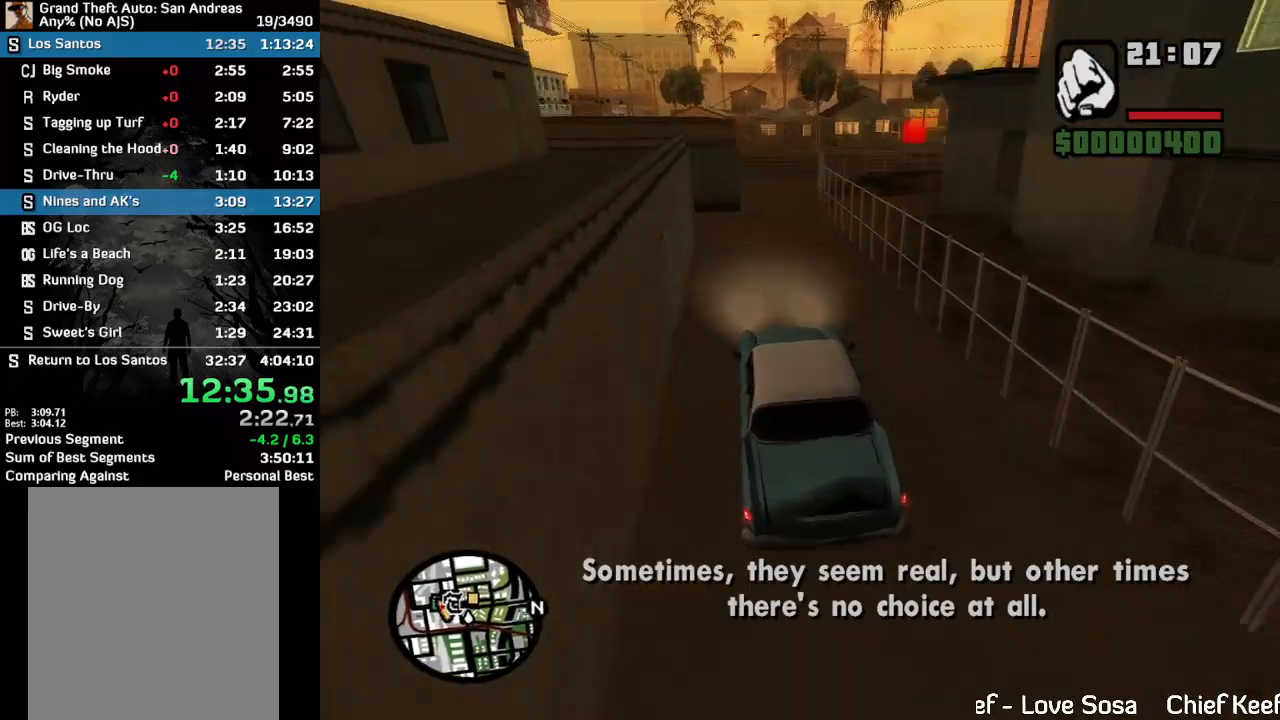
{"keys": ["w"], "mouse": [], "events": []}
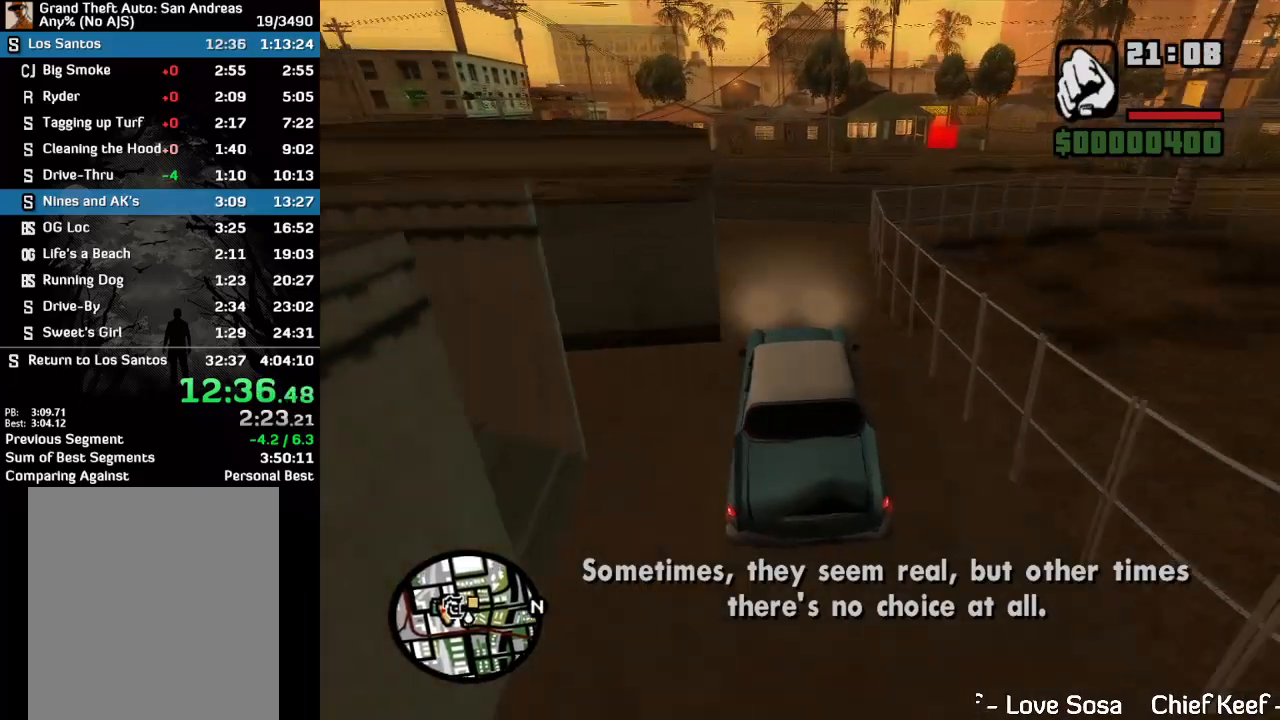
{"keys": [], "mouse": [], "events": [[200, "w", "up"]]}
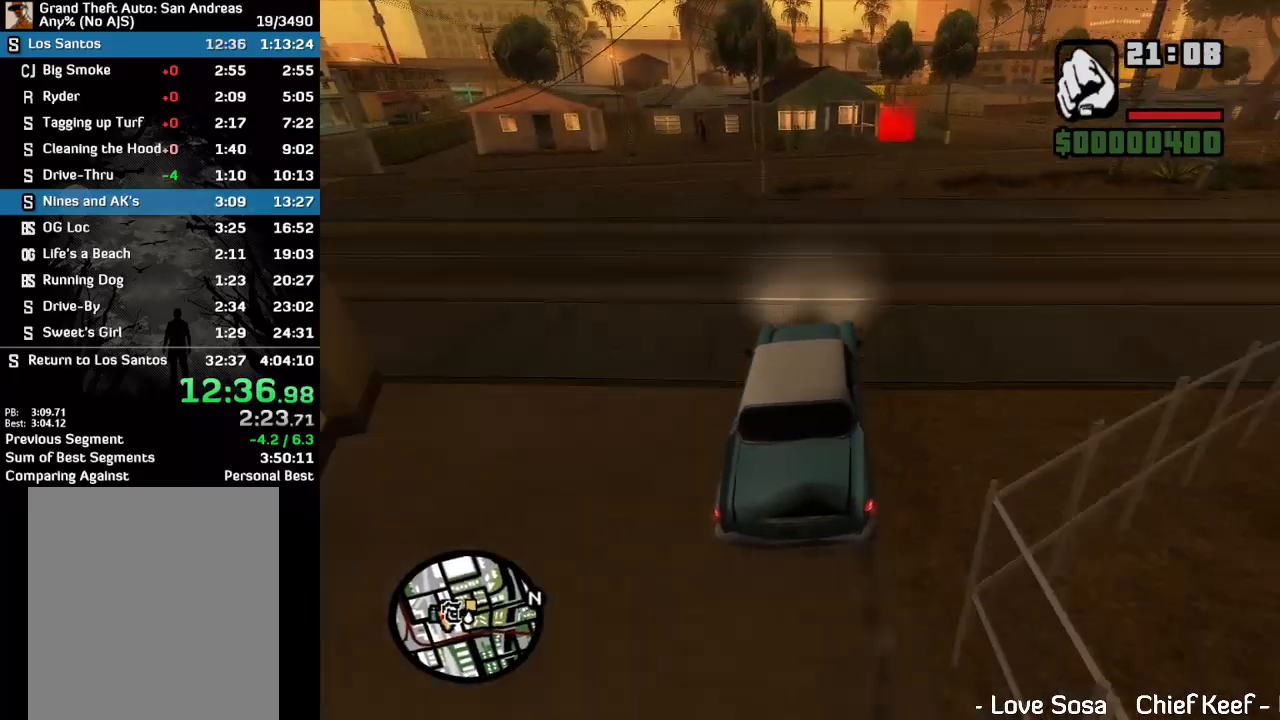
{"keys": [], "mouse": [], "events": []}
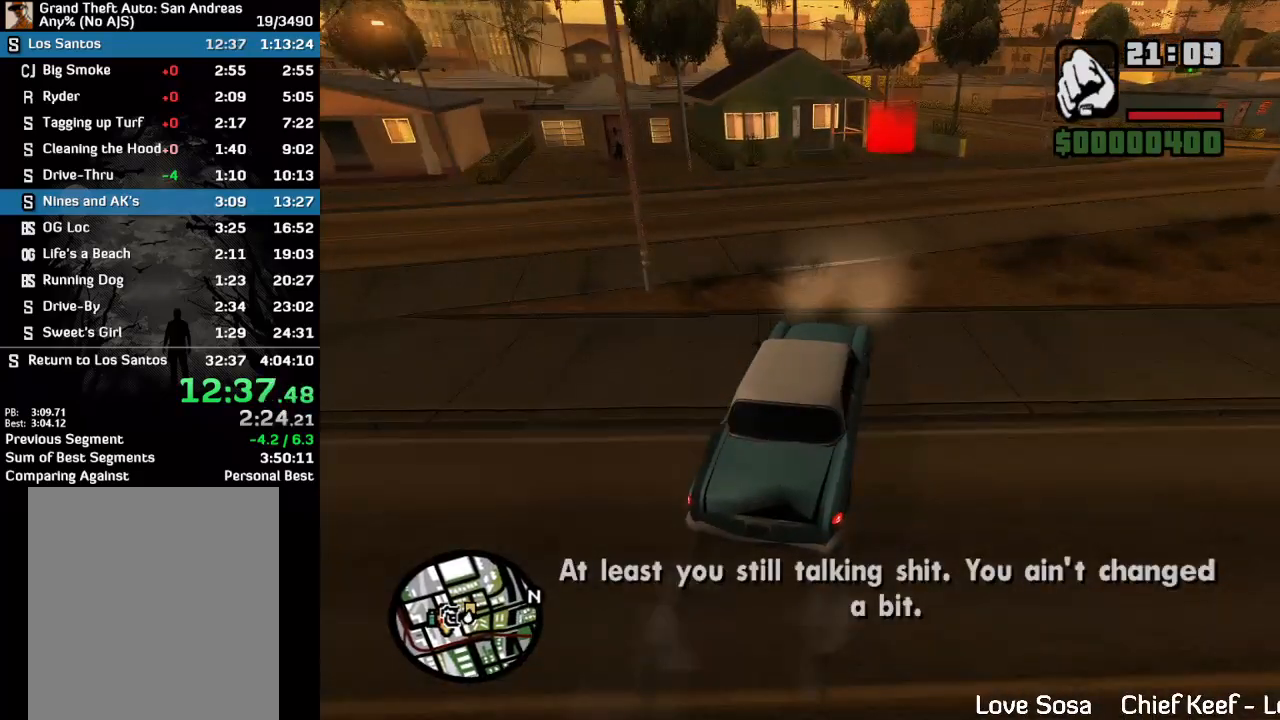
{"keys": ["w"], "mouse": [], "events": [[67, "w", "down"]]}
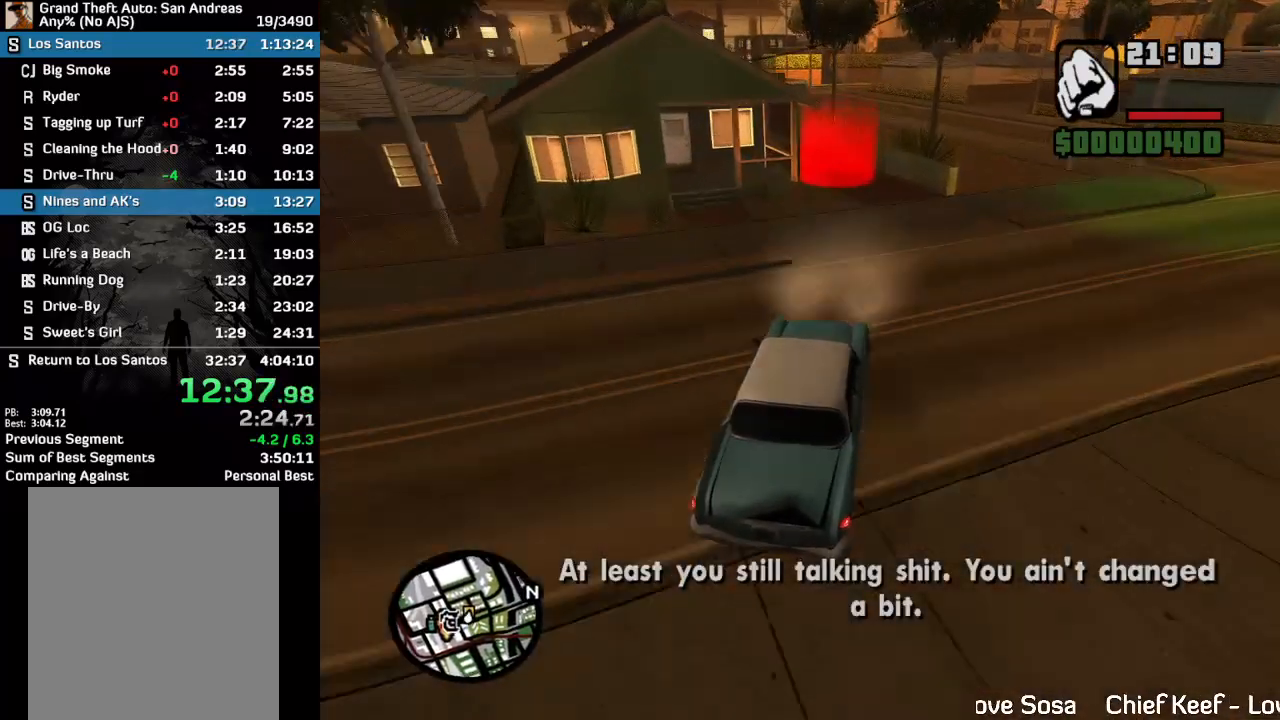
{"keys": [], "mouse": ["left"], "events": [[67, "w", "up"], [500, "mouse_left", "down"]]}
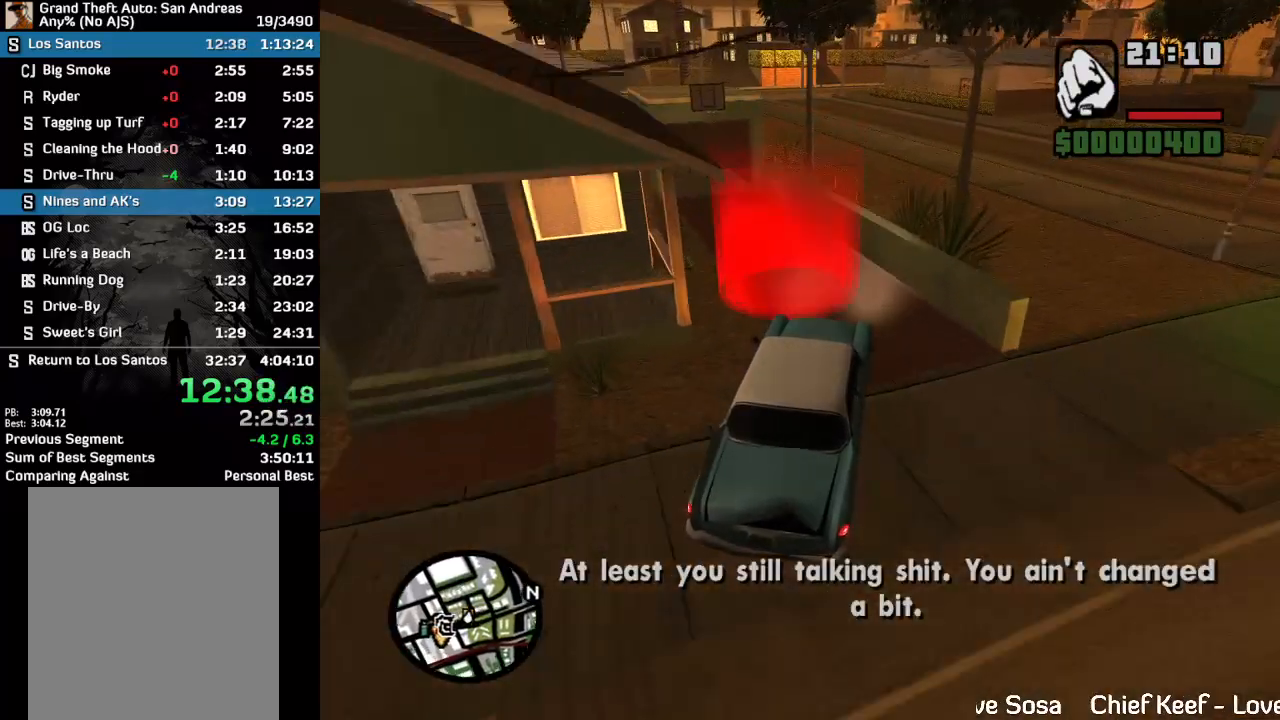
{"keys": [], "mouse": ["left"], "events": [[67, "mouse_left", "up"], [167, "mouse_left", "down"], [233, "mouse_left", "up"], [300, "mouse_left", "down"], [367, "mouse_left", "up"], [467, "mouse_left", "down"]]}
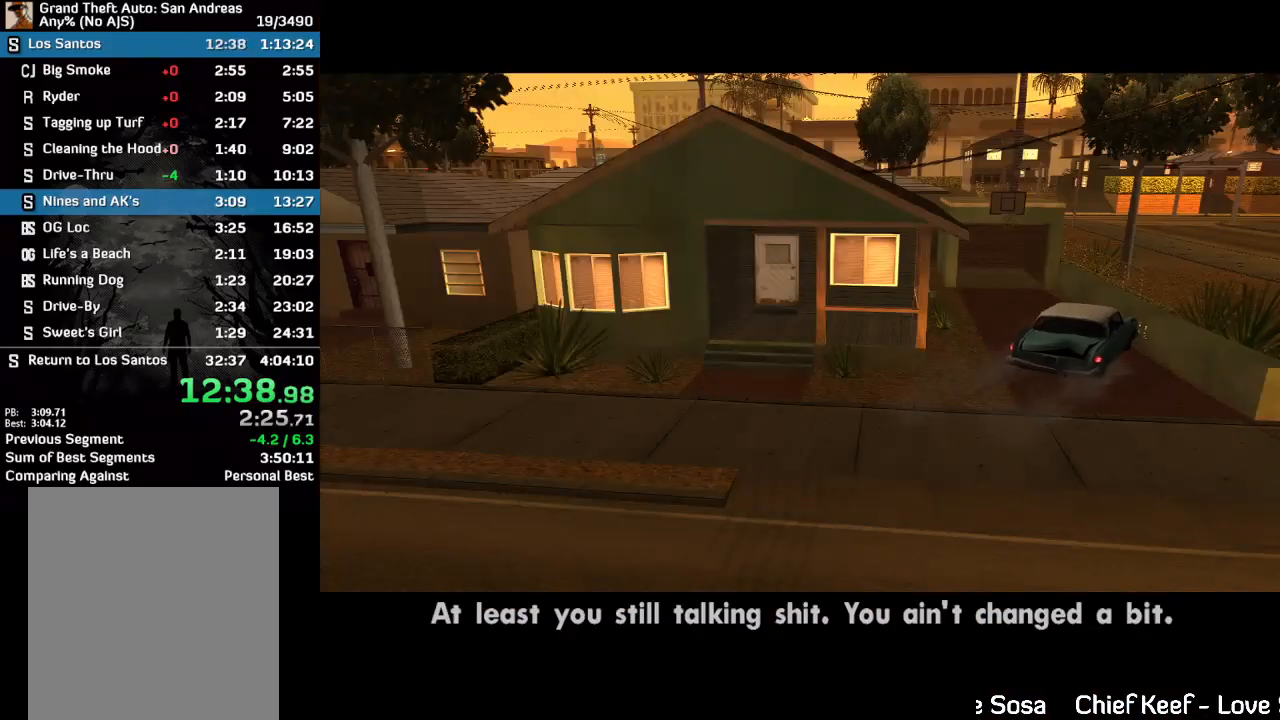
{"keys": [], "mouse": [], "events": [[33, "mouse_left", "up"], [100, "mouse_left", "down"], [167, "mouse_left", "up"], [233, "mouse_left", "down"], [300, "mouse_left", "up"], [400, "mouse_left", "down"], [467, "mouse_left", "up"]]}
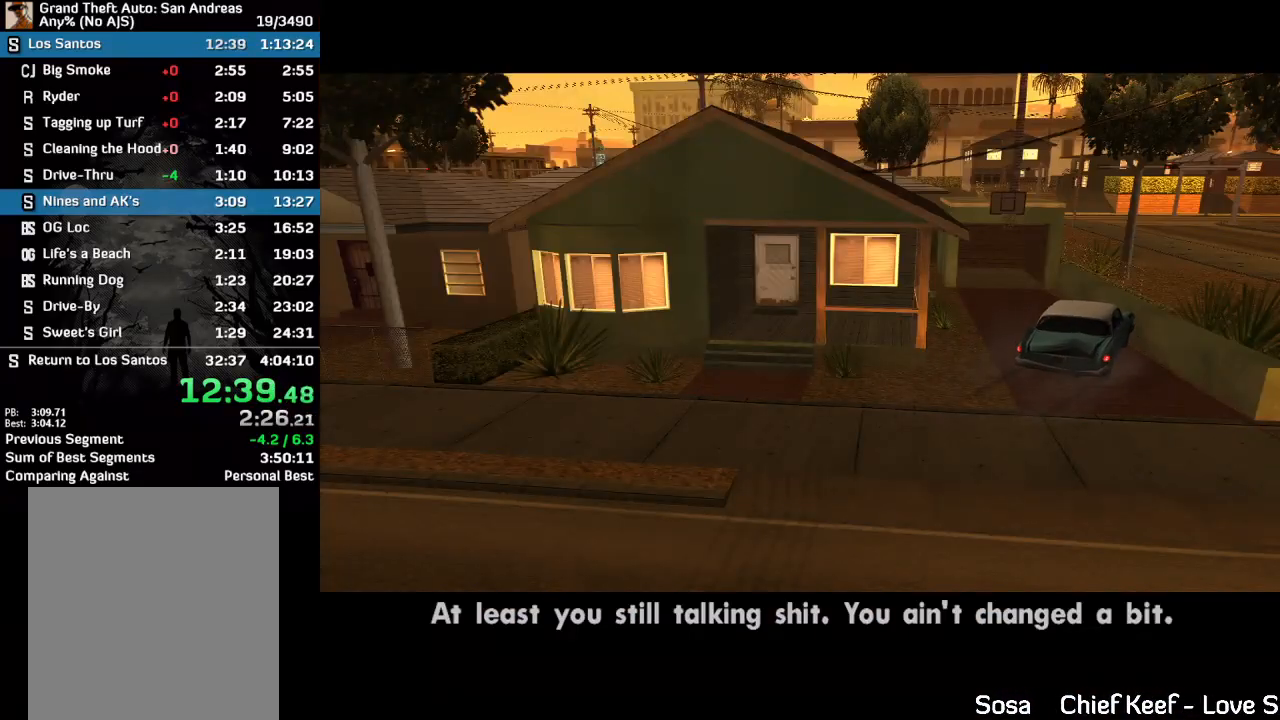
{"keys": [], "mouse": [], "events": [[67, "mouse_left", "down"], [133, "mouse_left", "up"], [200, "mouse_left", "down"], [267, "mouse_left", "up"], [367, "mouse_left", "down"], [433, "mouse_left", "up"]]}
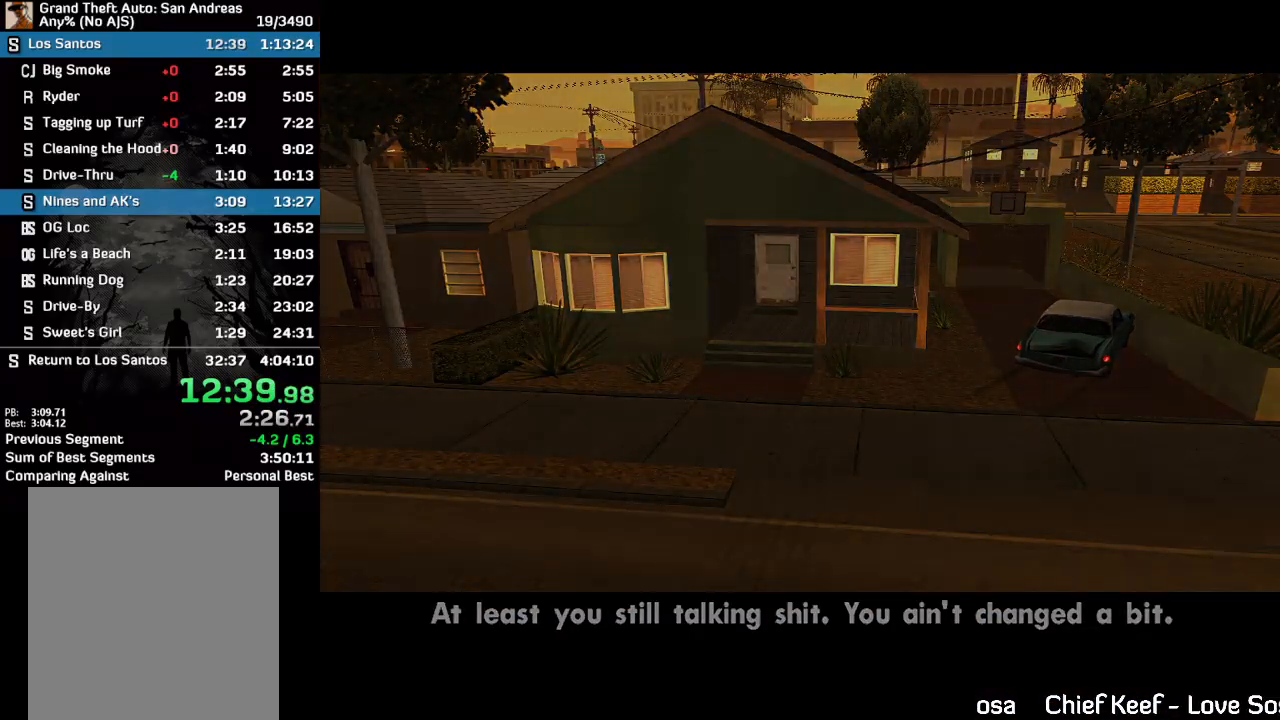
{"keys": [], "mouse": ["left"], "events": [[33, "mouse_left", "down"], [67, "mouse_left", "up"], [167, "mouse_left", "down"], [233, "mouse_left", "up"], [333, "mouse_left", "down"], [400, "mouse_left", "up"], [500, "mouse_left", "down"]]}
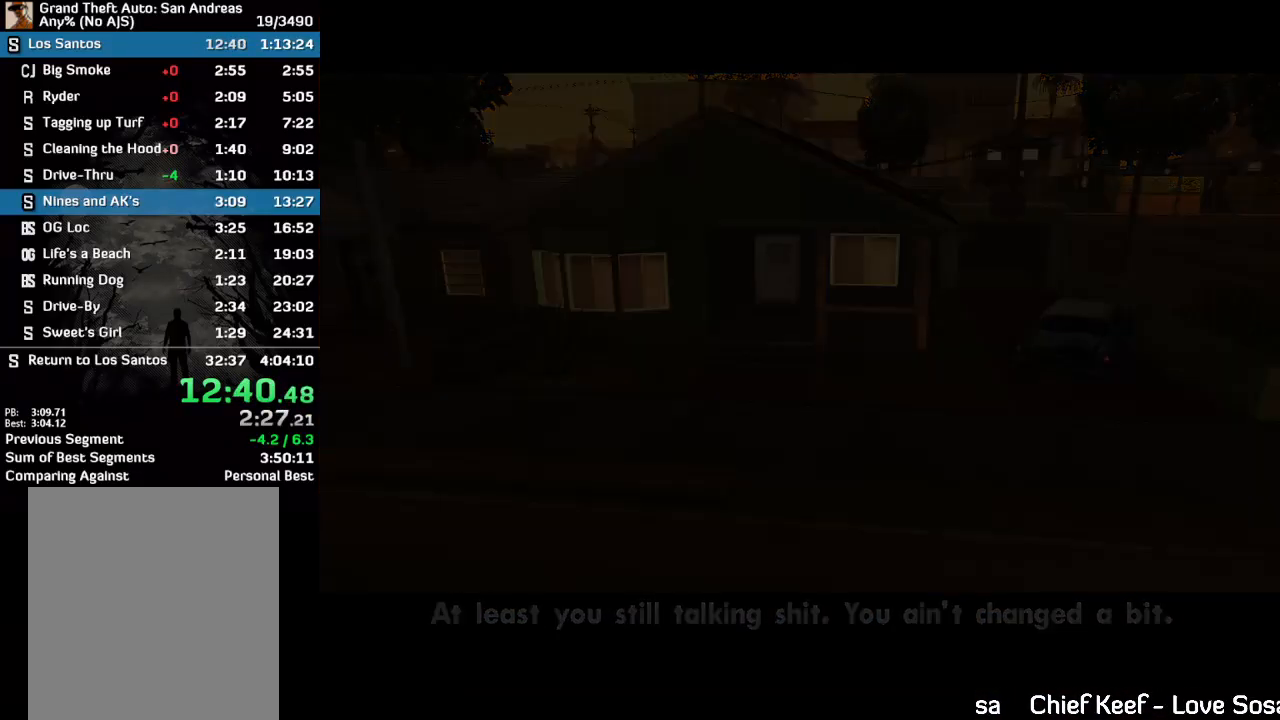
{"keys": [], "mouse": ["left"], "events": [[67, "mouse_left", "up"], [133, "mouse_left", "down"], [233, "mouse_left", "up"], [300, "mouse_left", "down"], [367, "mouse_left", "up"], [467, "mouse_left", "down"]]}
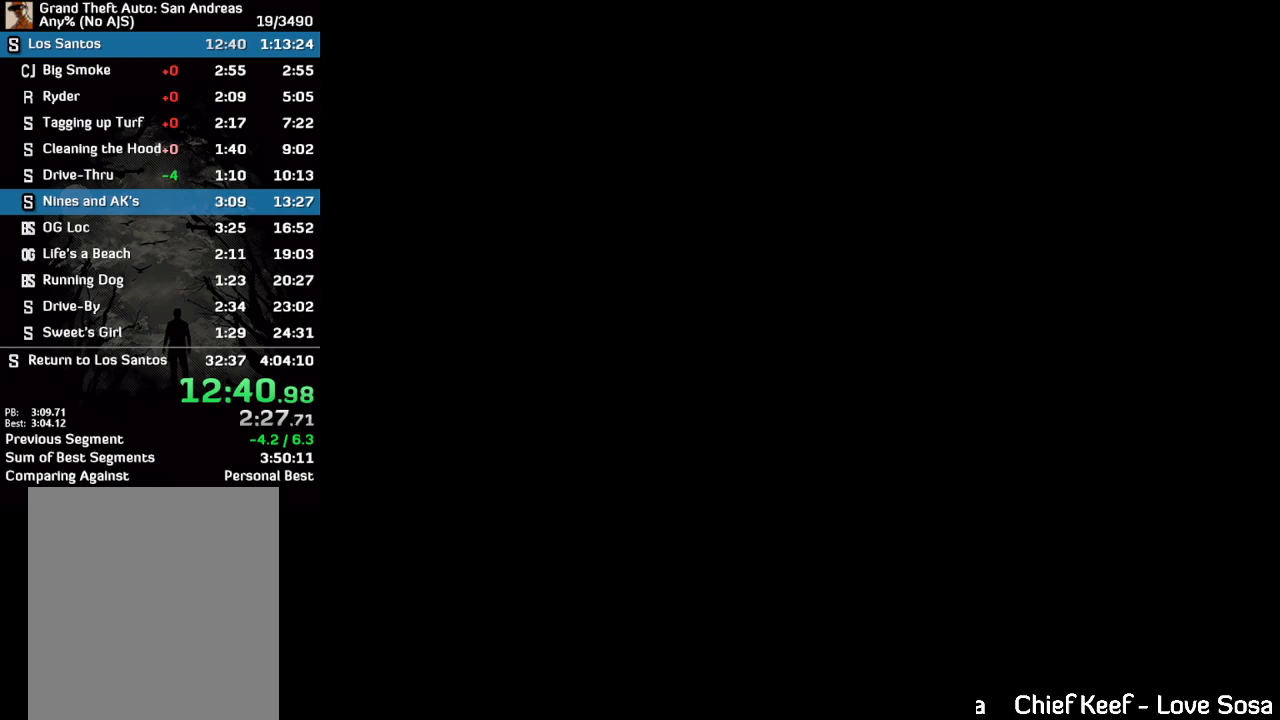
{"keys": [], "mouse": [], "events": [[33, "mouse_left", "up"]]}